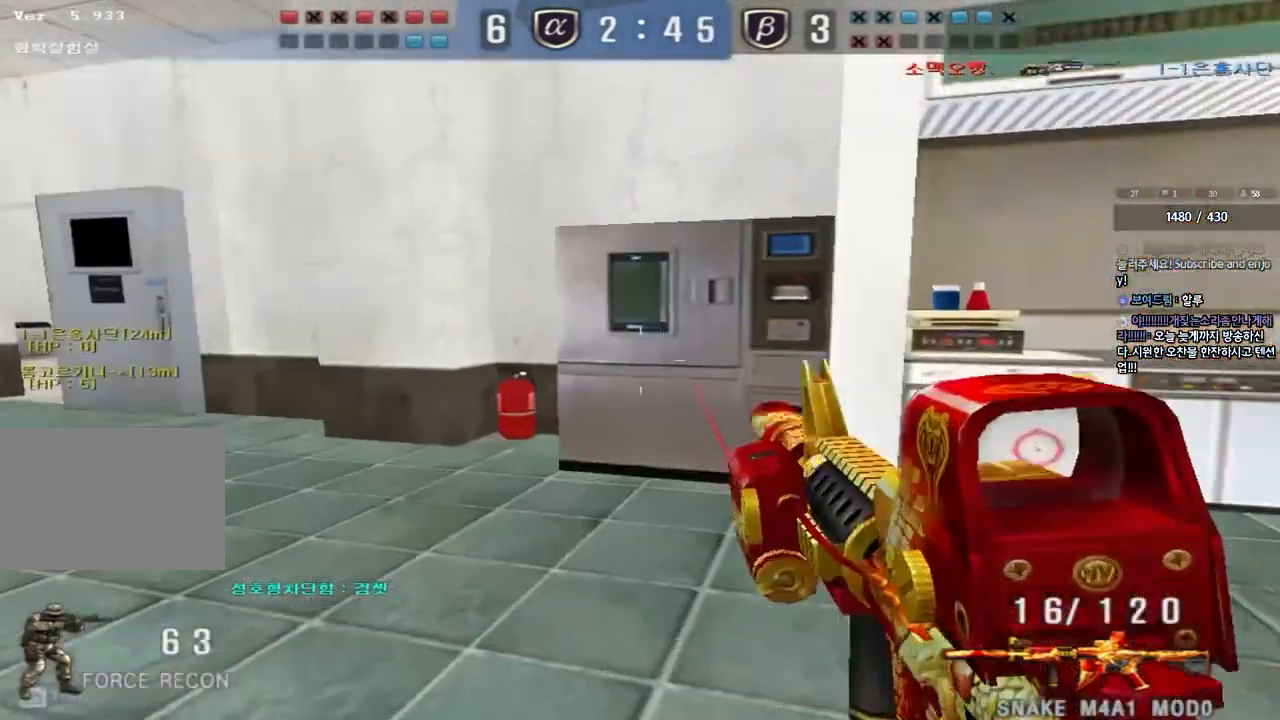
Gameplay with keyboard; each line is a JSON object with the keys held at the frame after it. "events" lists presses ("down") and releases ("up") of "a", "ctrl", "d", "e", "f", "q", "r", "s", "shift", "space", "tab" and "w" between this image and that frame as [ms after this image, input, new state], when the widget could be followed in between. No other keys are recorded. Mouse input is not recorded.
{"keys": ["a", "w"], "events": []}
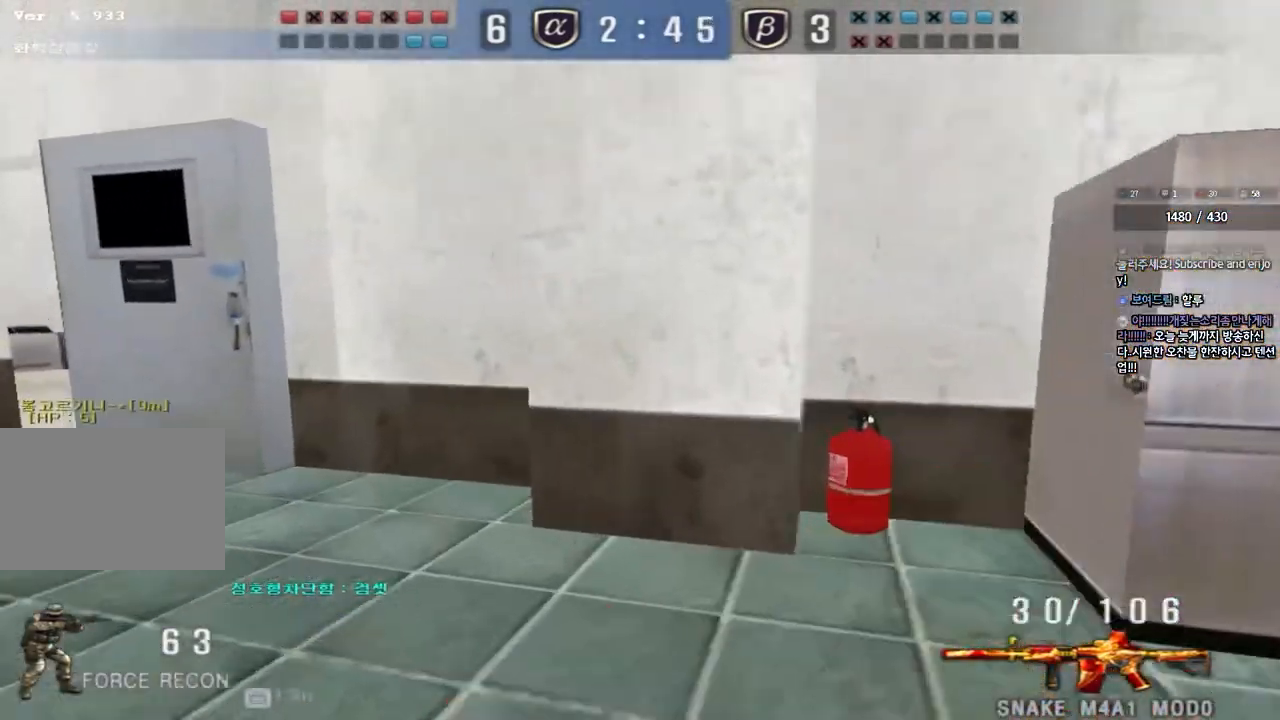
{"keys": ["ctrl"], "events": [[33, "ctrl", "down"], [50, "w", "up"], [67, "a", "up"], [150, "ctrl", "up"], [150, "w", "down"], [167, "a", "down"], [417, "ctrl", "down"], [417, "w", "up"], [450, "a", "up"]]}
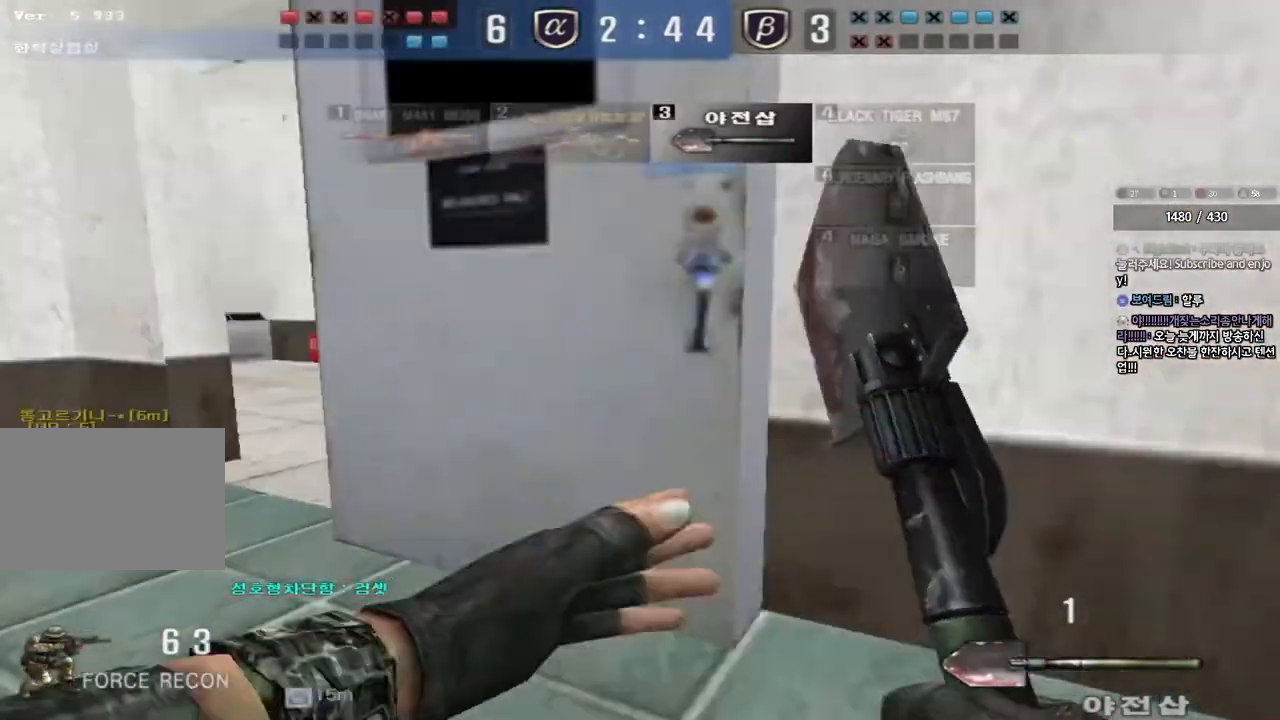
{"keys": ["d", "w"], "events": [[17, "ctrl", "up"], [17, "w", "down"], [33, "d", "down"], [317, "ctrl", "down"], [317, "d", "up"], [317, "w", "up"], [400, "ctrl", "up"], [417, "d", "down"], [417, "w", "down"]]}
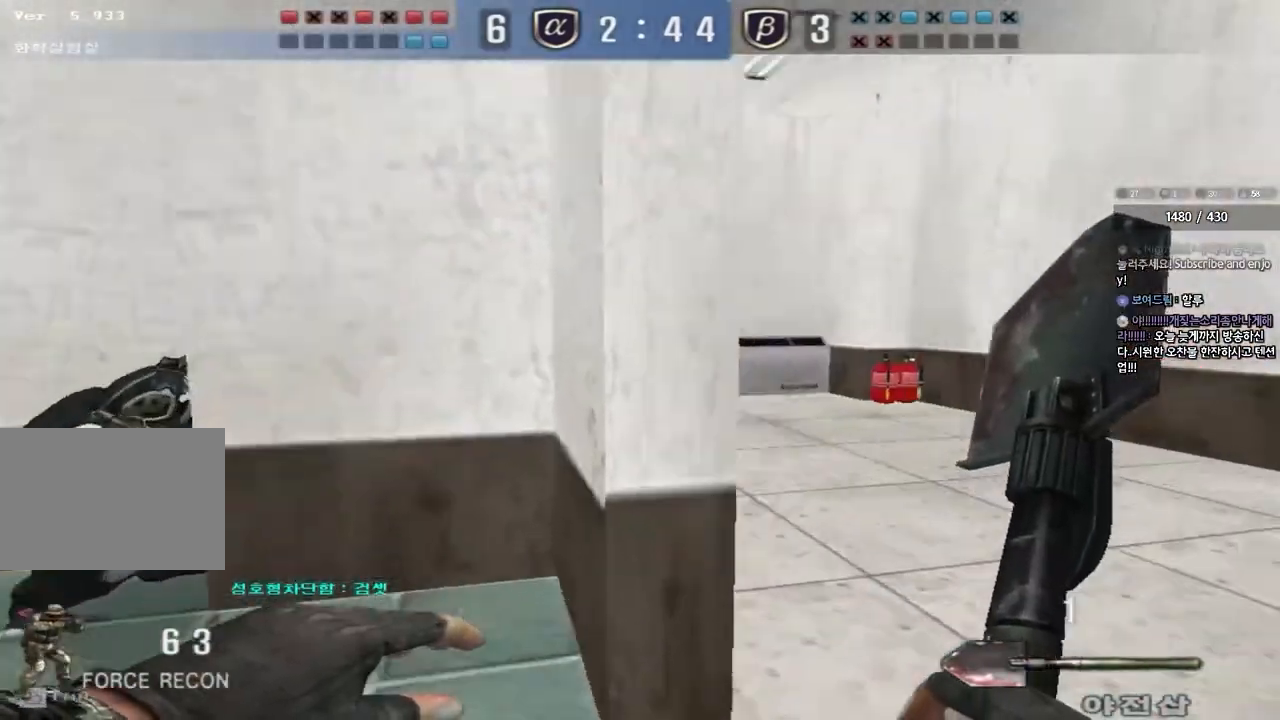
{"keys": ["d", "w"], "events": [[200, "ctrl", "down"], [200, "d", "up"], [217, "w", "up"], [267, "ctrl", "up"], [283, "w", "down"], [300, "d", "down"]]}
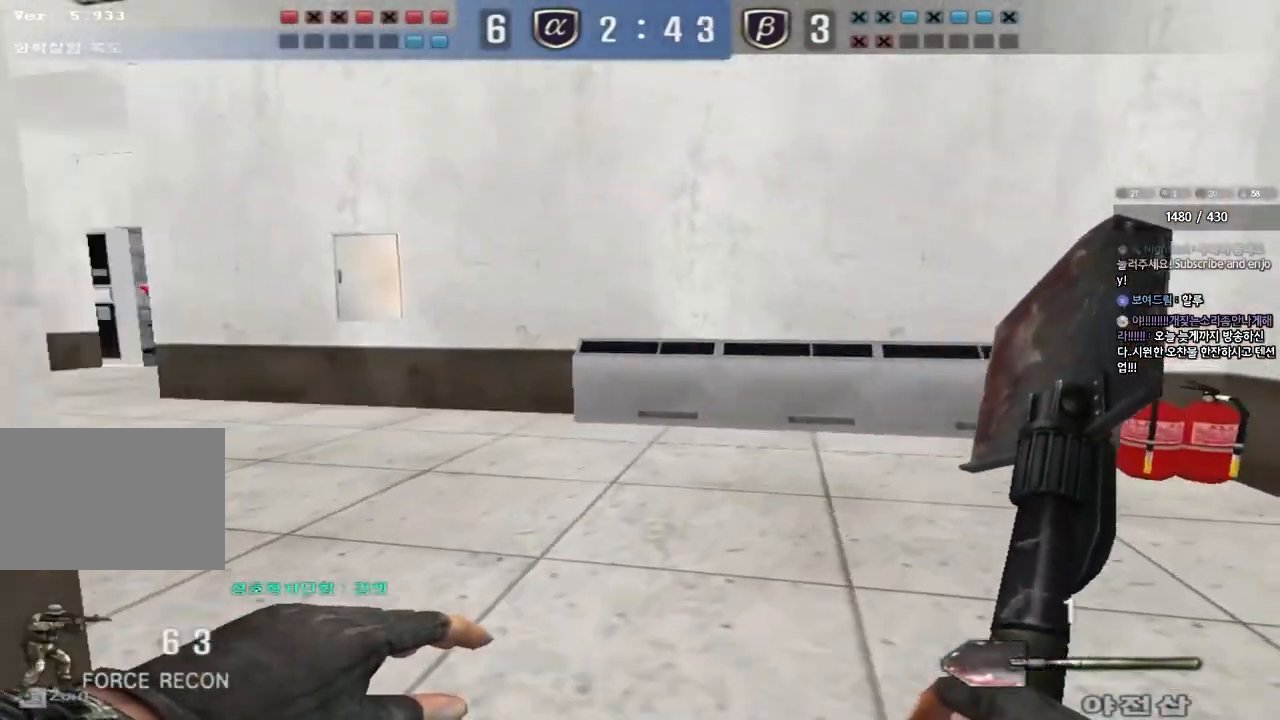
{"keys": ["d", "w"], "events": [[33, "ctrl", "down"], [33, "d", "up"], [50, "w", "up"], [117, "ctrl", "up"], [133, "d", "down"], [133, "w", "down"], [300, "ctrl", "down"], [300, "d", "up"], [317, "w", "up"], [367, "ctrl", "up"], [383, "w", "down"], [400, "d", "down"]]}
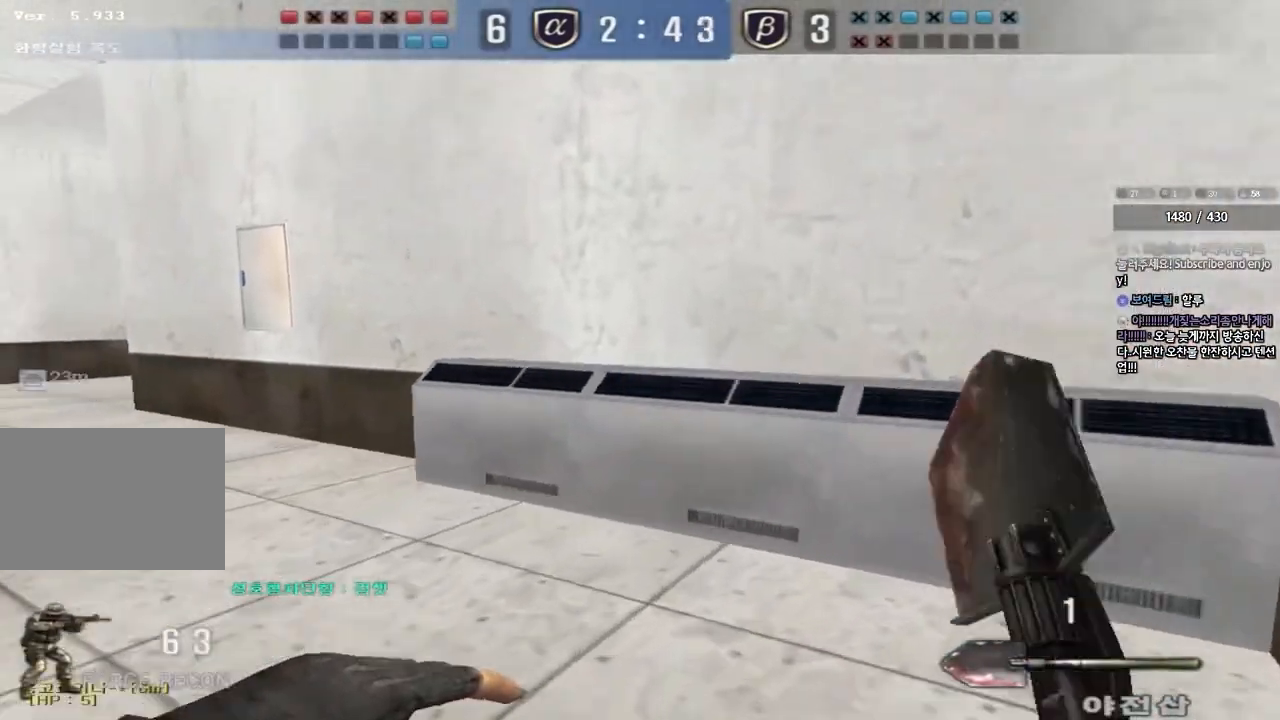
{"keys": ["a", "w"], "events": [[67, "d", "up"], [83, "ctrl", "down"], [83, "w", "up"], [150, "ctrl", "up"], [233, "ctrl", "down"], [250, "a", "down"], [250, "q", "down"], [317, "q", "up"], [317, "w", "down"], [333, "ctrl", "up"]]}
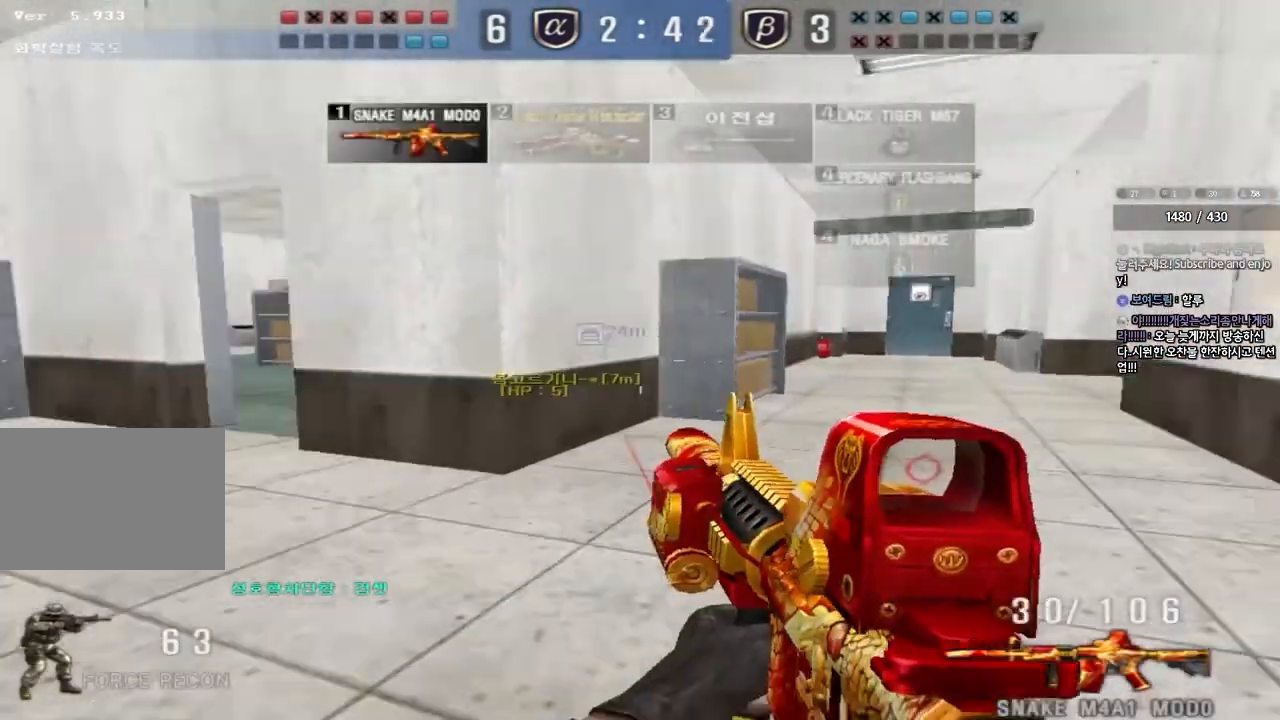
{"keys": ["shift"], "events": [[100, "shift", "down"], [100, "w", "up"], [133, "a", "up"], [133, "space", "down"], [250, "space", "up"]]}
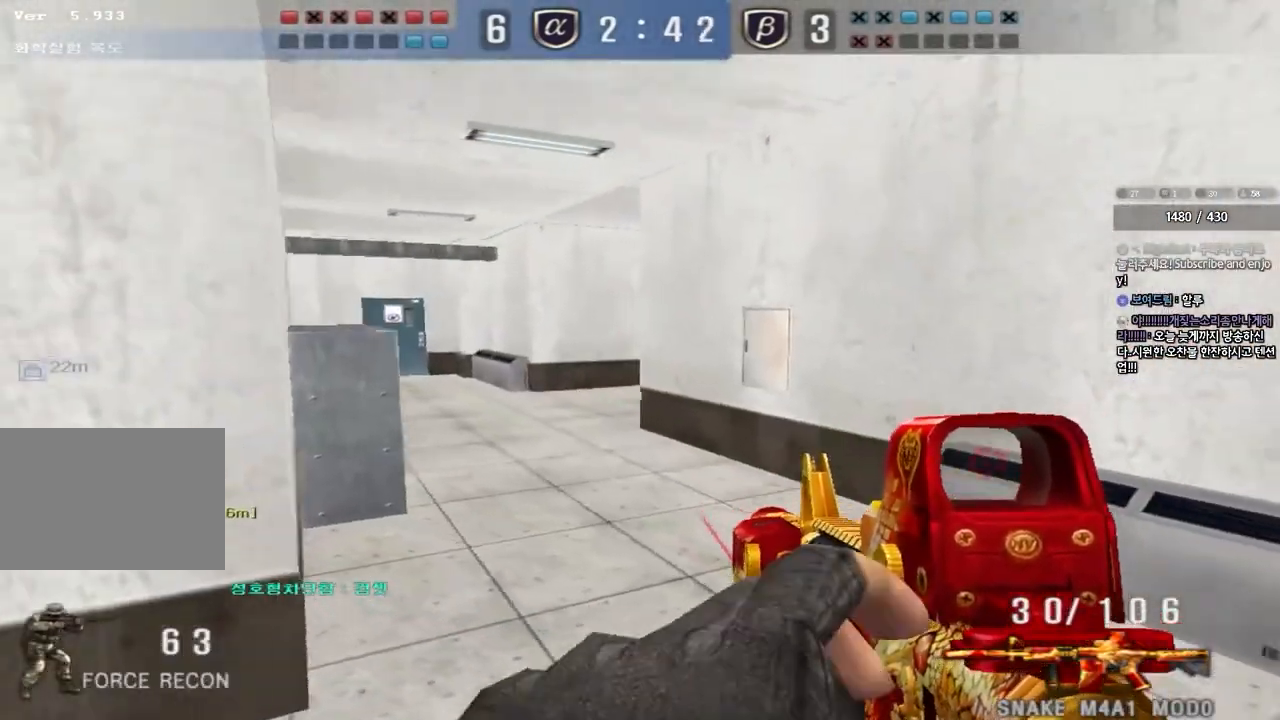
{"keys": ["a", "w"], "events": [[83, "shift", "up"], [200, "a", "down"], [233, "w", "down"]]}
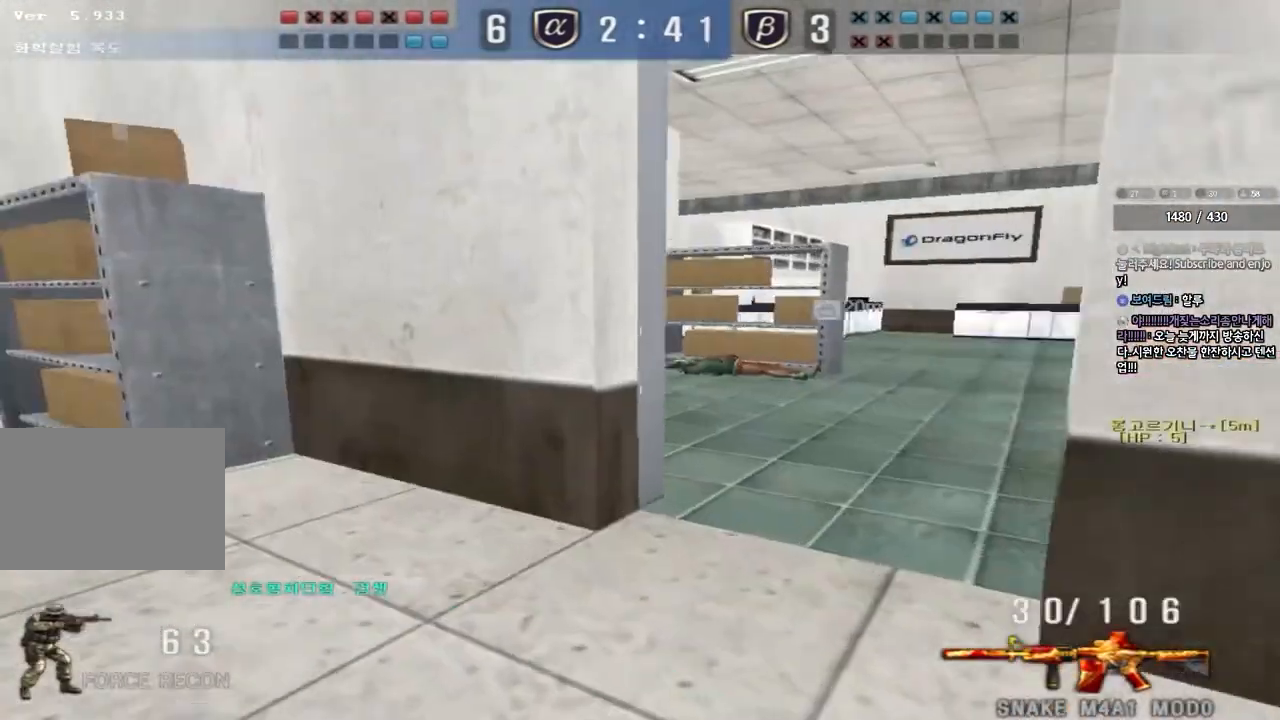
{"keys": ["d", "w"], "events": [[50, "w", "up"], [67, "ctrl", "down"], [83, "a", "up"], [117, "w", "down"], [133, "d", "down"], [150, "ctrl", "up"], [400, "ctrl", "down"], [400, "d", "up"], [417, "w", "up"], [500, "ctrl", "up"], [500, "d", "down"], [500, "w", "down"]]}
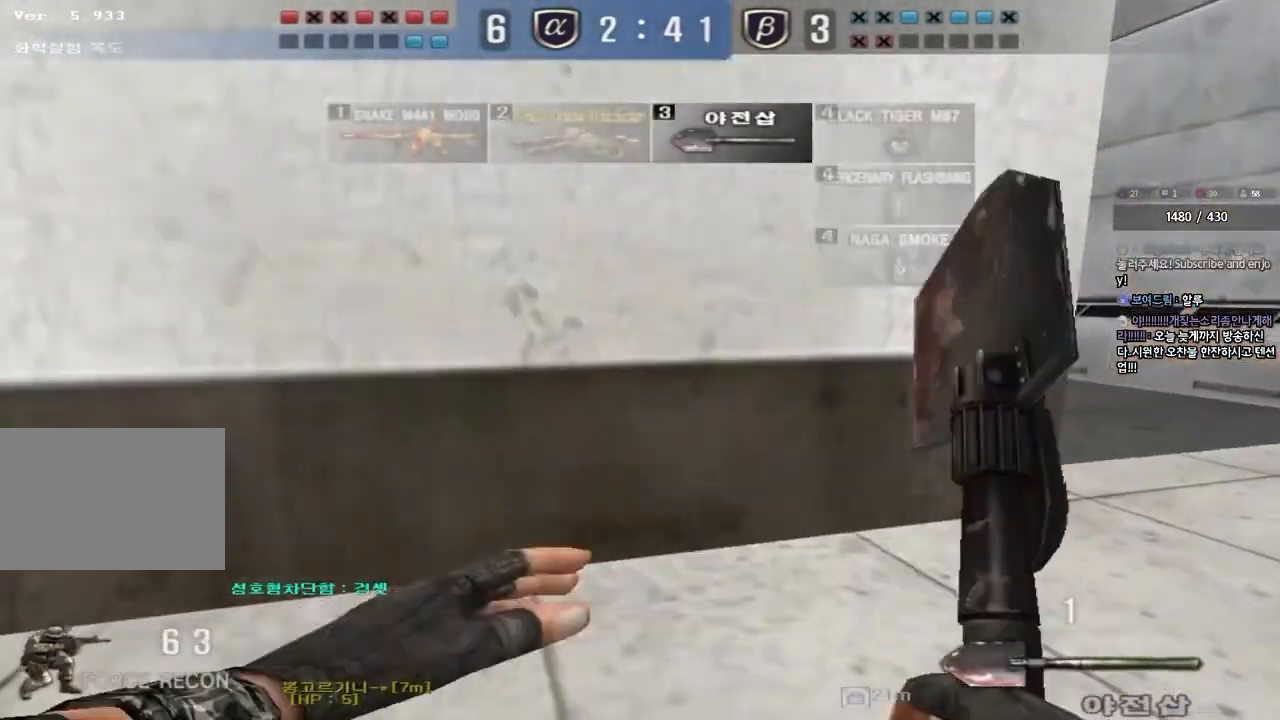
{"keys": ["d", "w"], "events": [[233, "ctrl", "down"], [233, "d", "up"], [250, "w", "up"], [300, "w", "down"], [317, "ctrl", "up"], [333, "d", "down"]]}
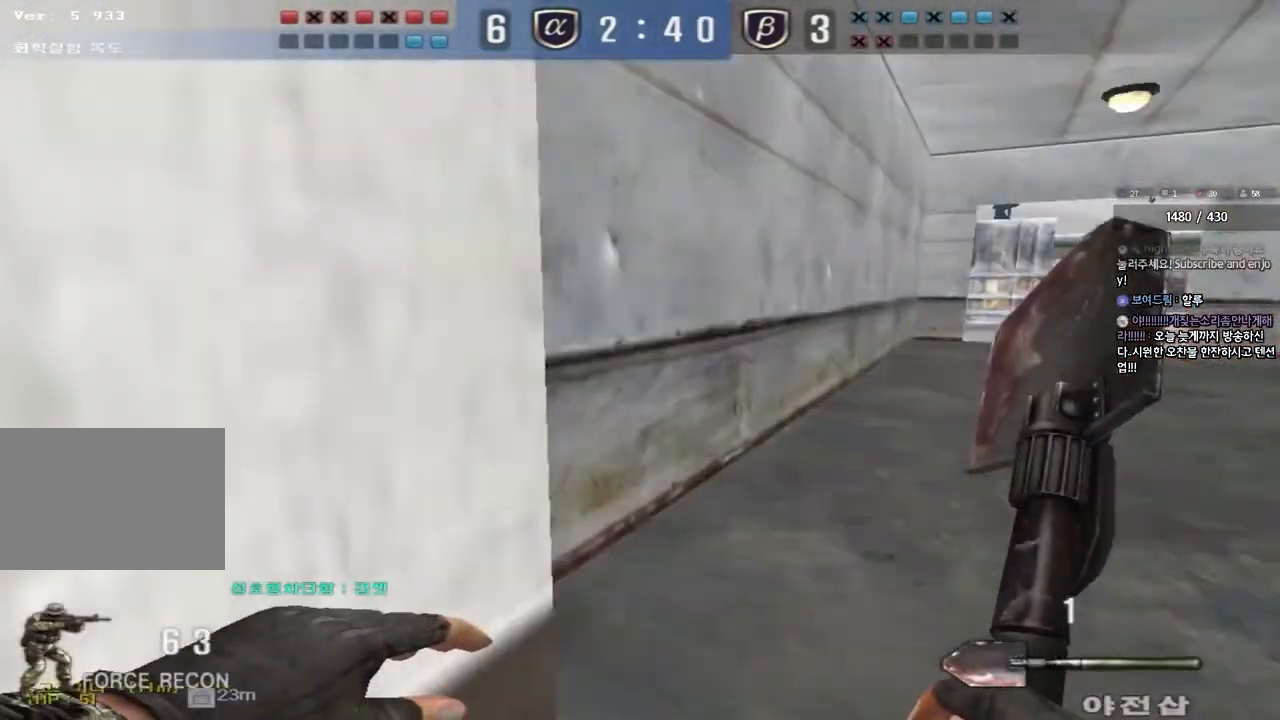
{"keys": [], "events": [[100, "d", "up"], [117, "ctrl", "down"], [133, "w", "up"], [200, "ctrl", "up"], [200, "w", "down"], [217, "d", "down"], [367, "d", "up"], [383, "ctrl", "down"], [383, "w", "up"], [483, "ctrl", "up"]]}
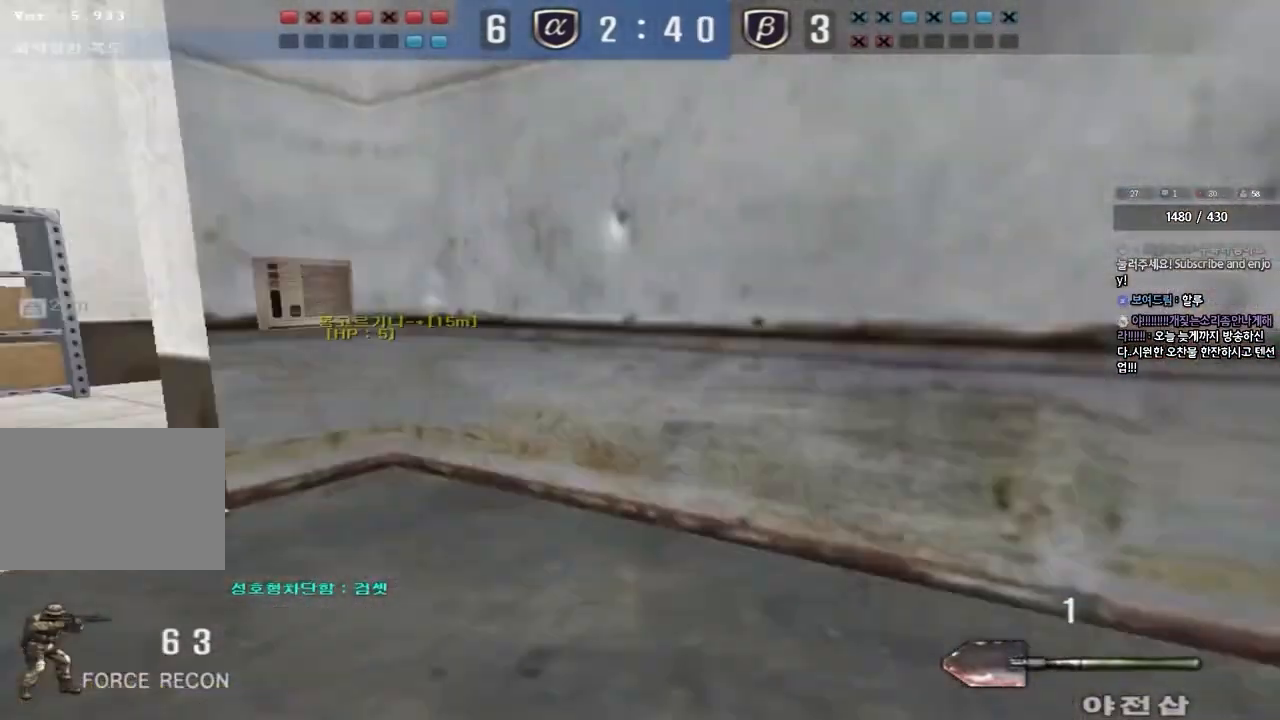
{"keys": ["shift"], "events": [[67, "s", "down"], [83, "a", "down"], [133, "shift", "down"], [383, "a", "up"], [383, "s", "up"]]}
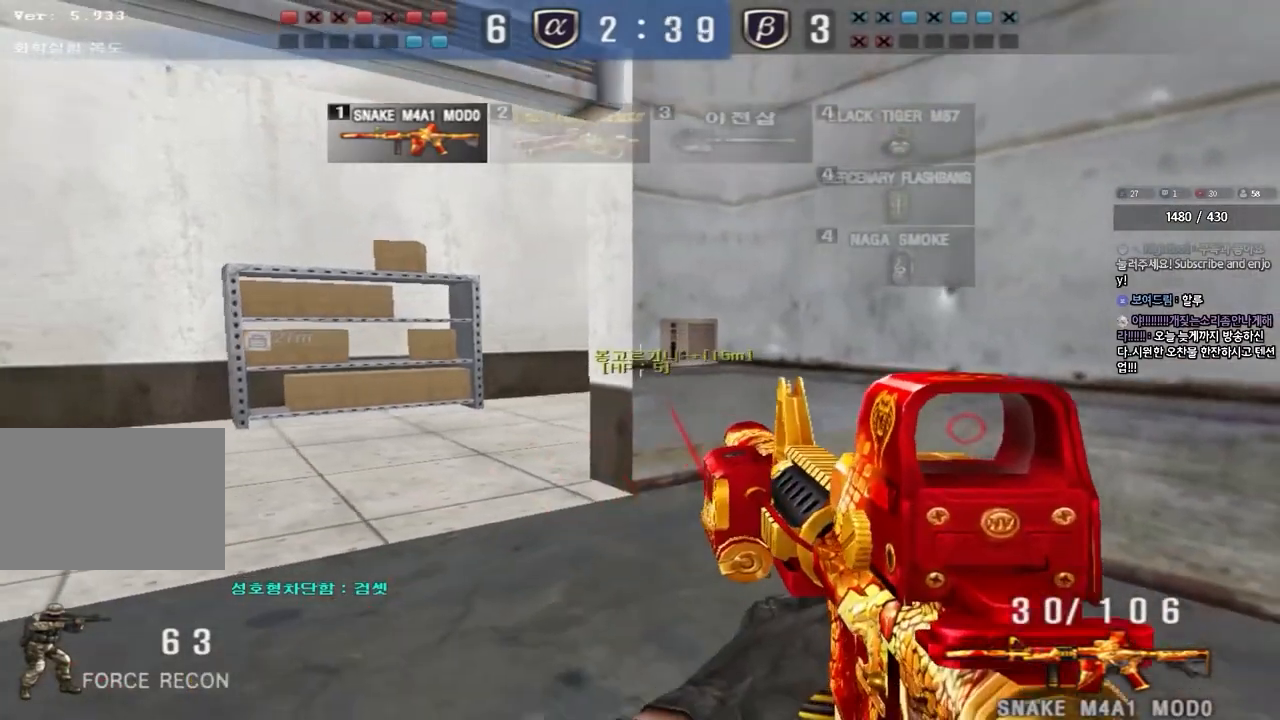
{"keys": ["shift"], "events": [[267, "a", "down"], [267, "w", "down"], [417, "w", "up"], [433, "a", "up"]]}
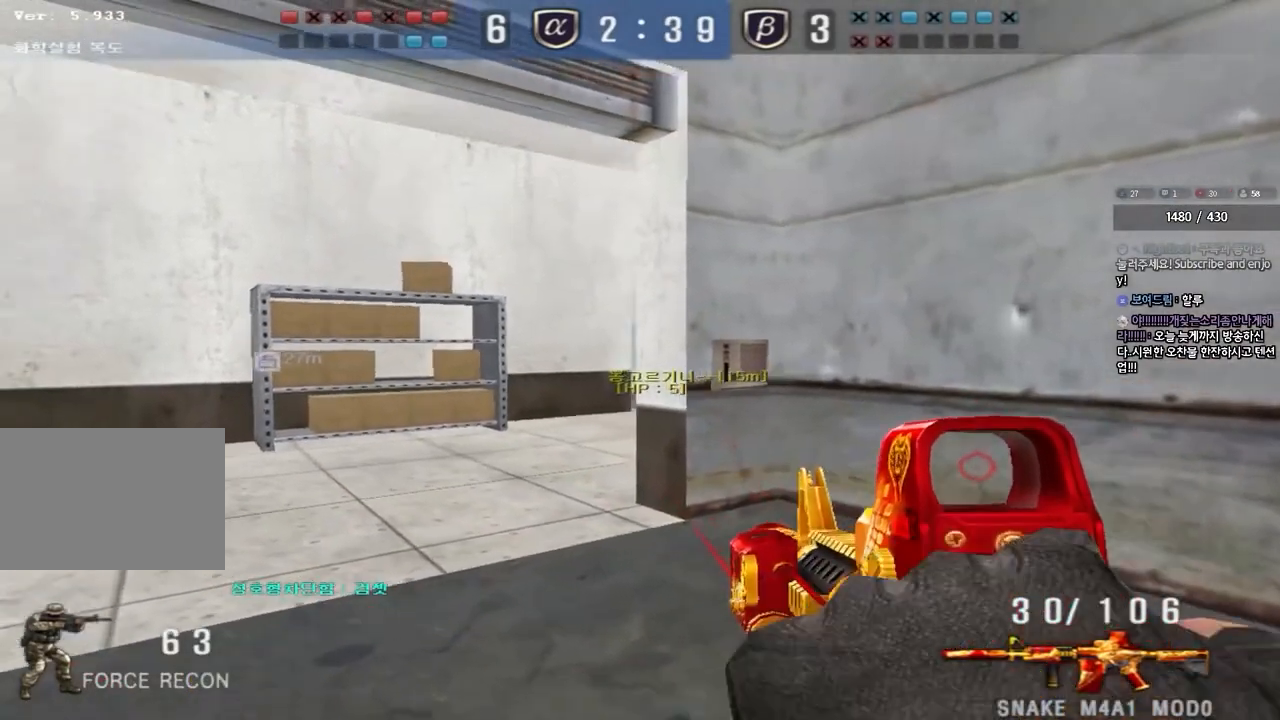
{"keys": ["shift"], "events": [[83, "s", "down"], [150, "a", "down"], [350, "s", "up"], [367, "a", "up"]]}
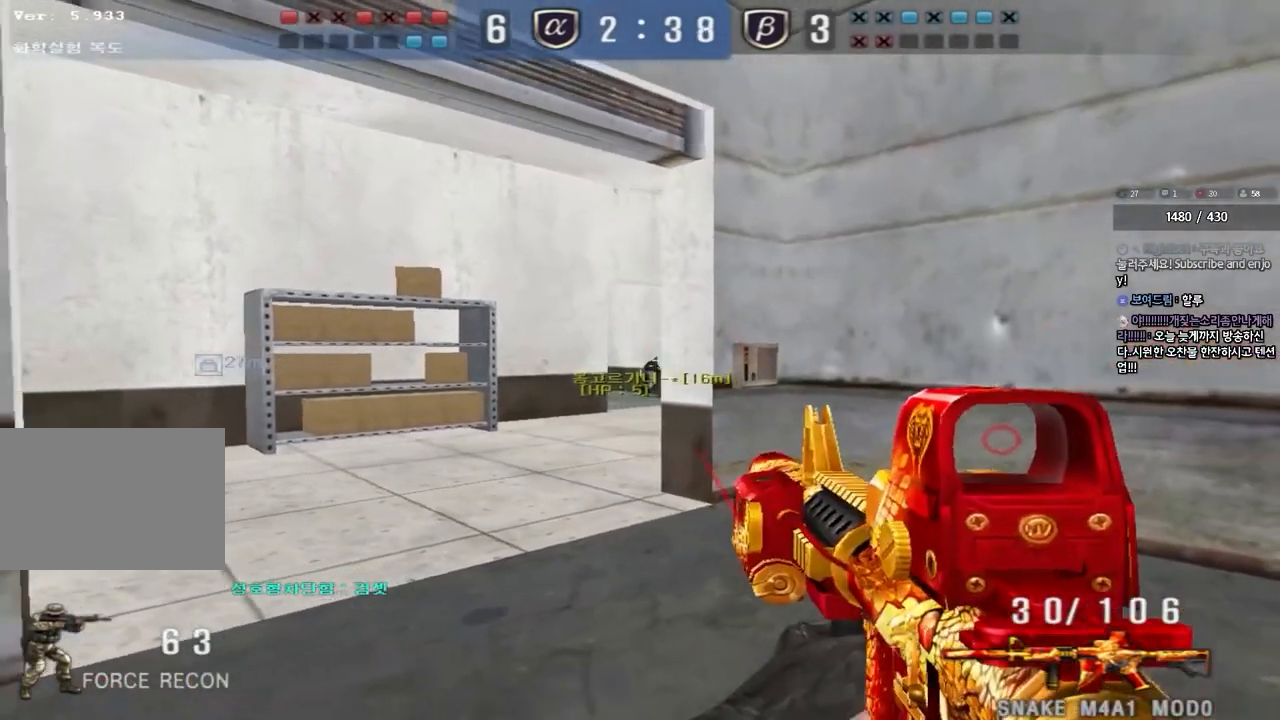
{"keys": ["d", "shift"], "events": [[50, "d", "down"], [233, "d", "up"], [500, "d", "down"]]}
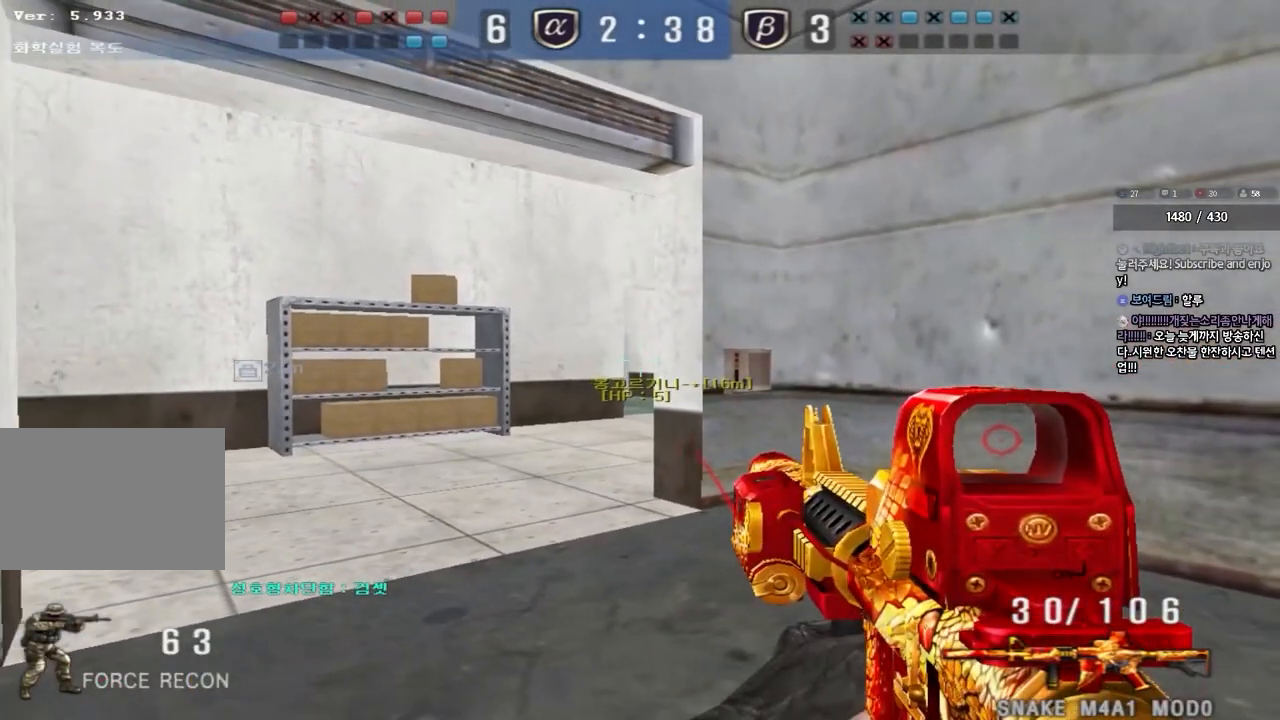
{"keys": ["shift"], "events": [[133, "d", "up"], [217, "a", "down"], [450, "a", "up"]]}
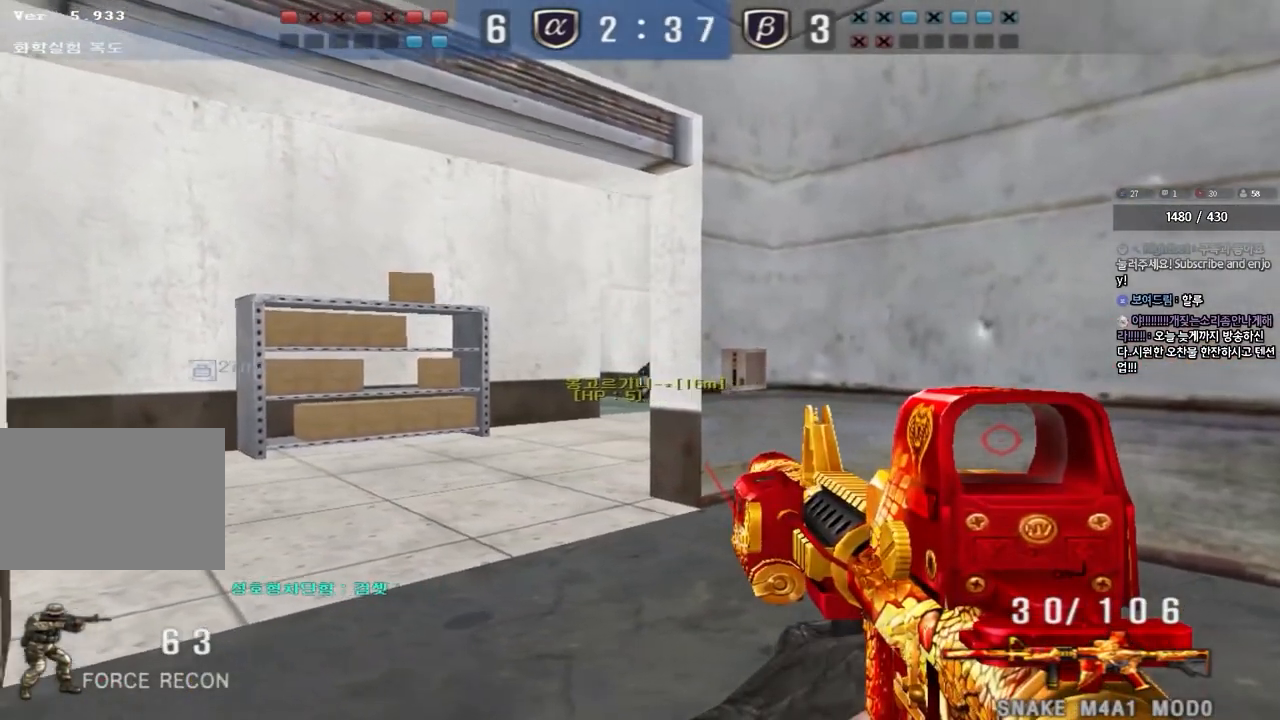
{"keys": ["shift"], "events": [[117, "d", "down"], [233, "d", "up"], [367, "d", "down"], [500, "d", "up"]]}
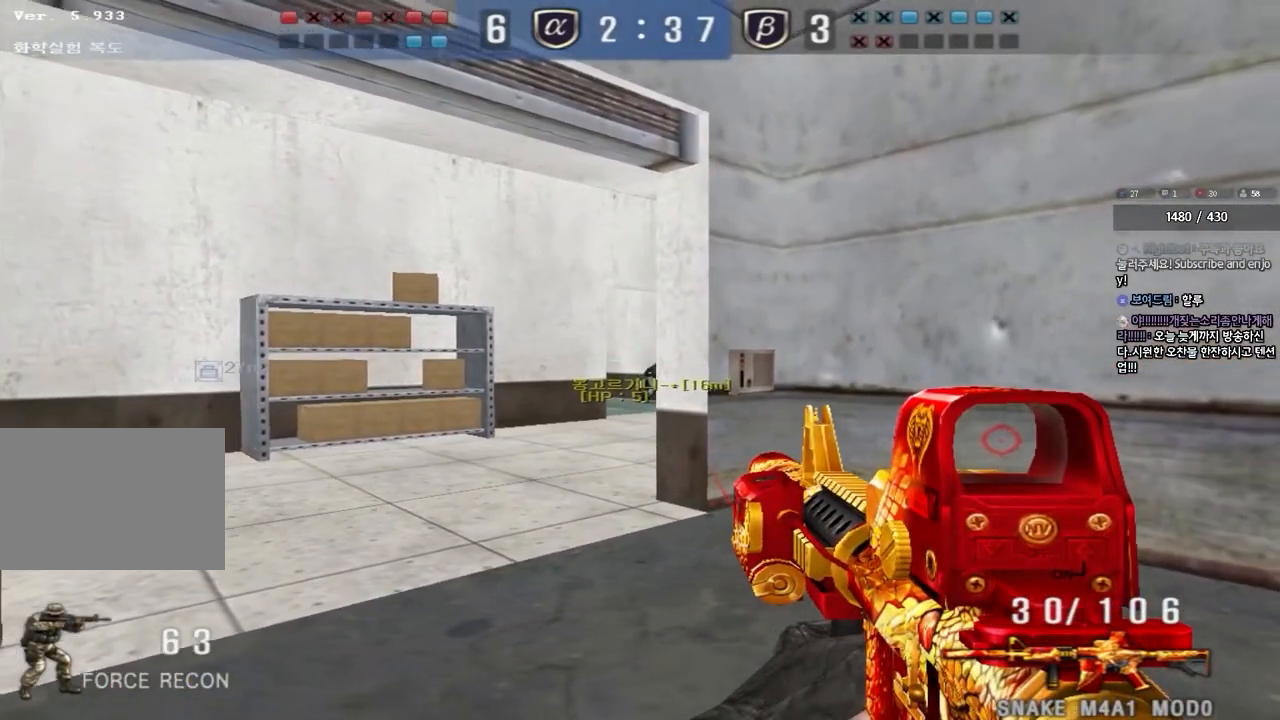
{"keys": ["shift"], "events": [[133, "d", "down"], [233, "d", "up"], [350, "d", "down"], [467, "d", "up"]]}
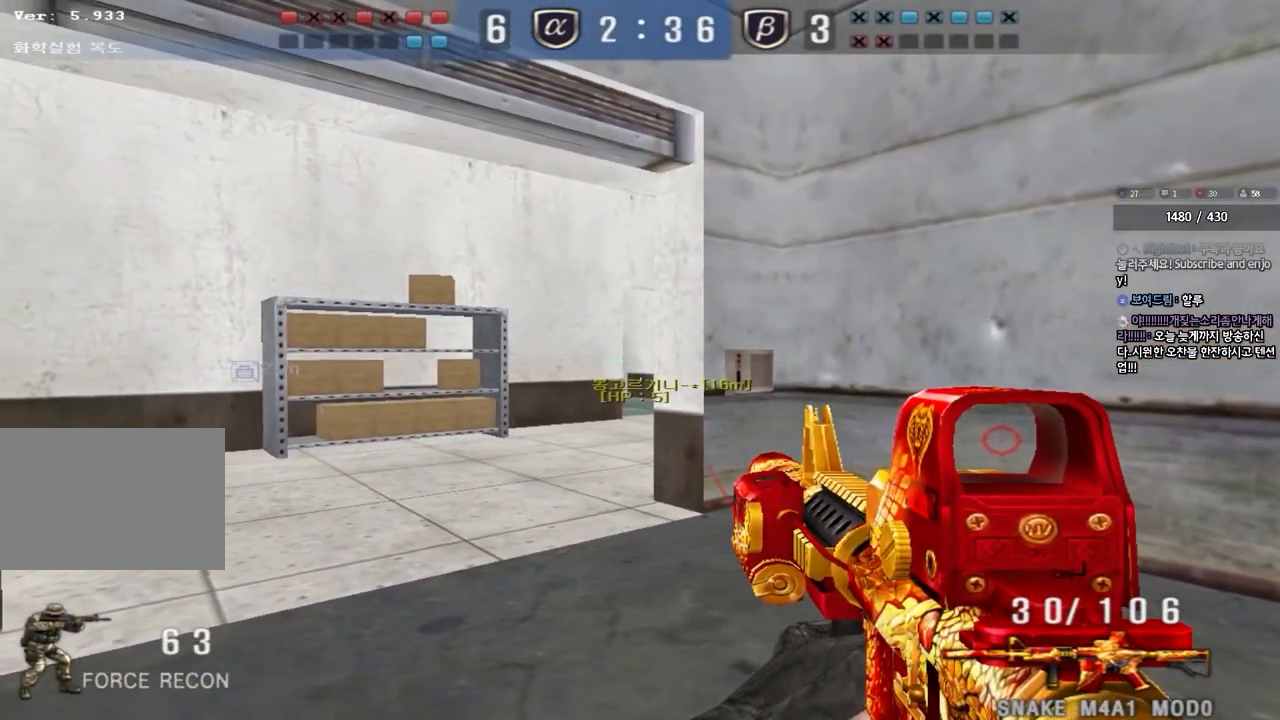
{"keys": ["s", "shift"], "events": [[183, "s", "down"]]}
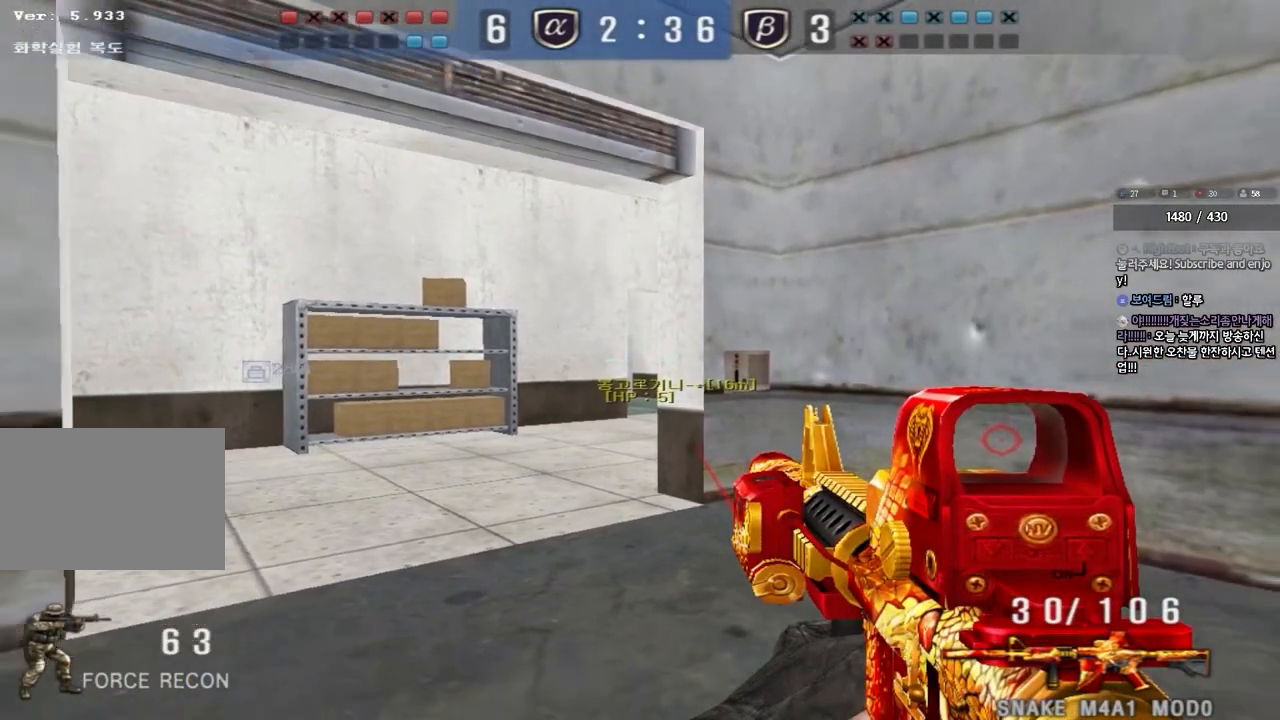
{"keys": ["d", "shift"], "events": [[17, "s", "up"], [200, "a", "down"], [350, "a", "up"], [450, "d", "down"]]}
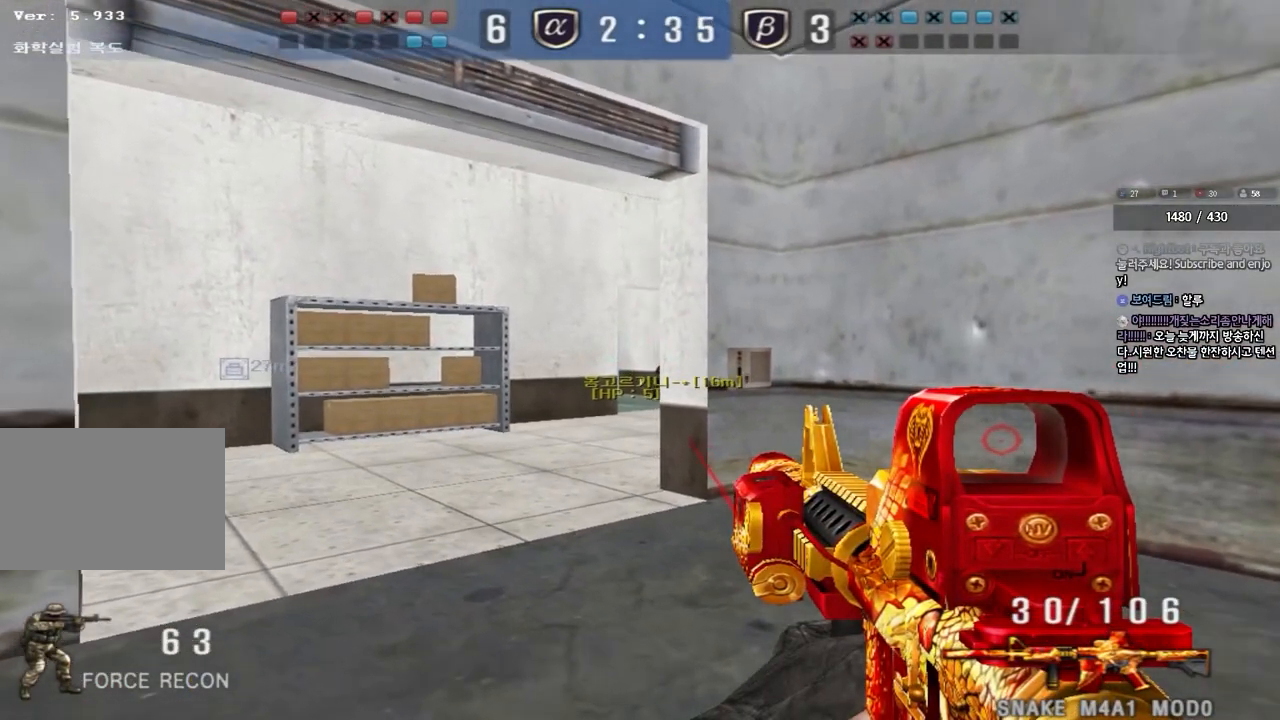
{"keys": ["shift"], "events": [[33, "d", "up"], [183, "d", "down"], [267, "d", "up"]]}
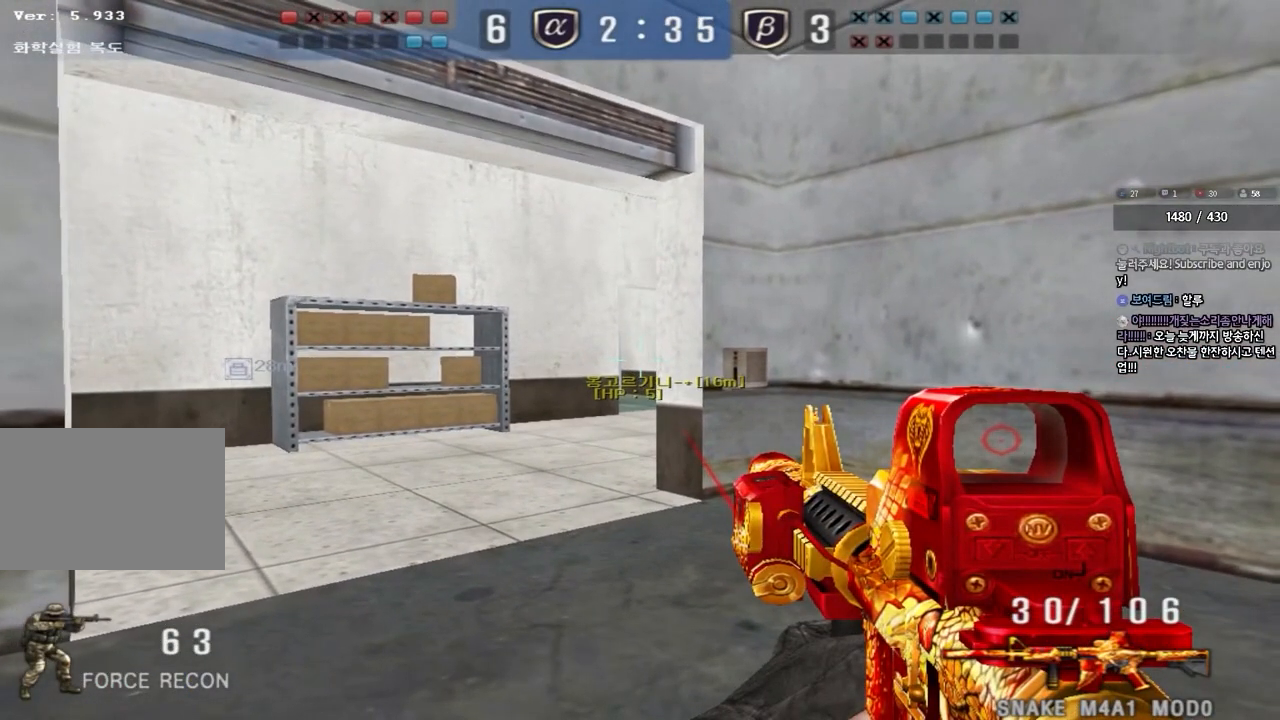
{"keys": ["shift"], "events": []}
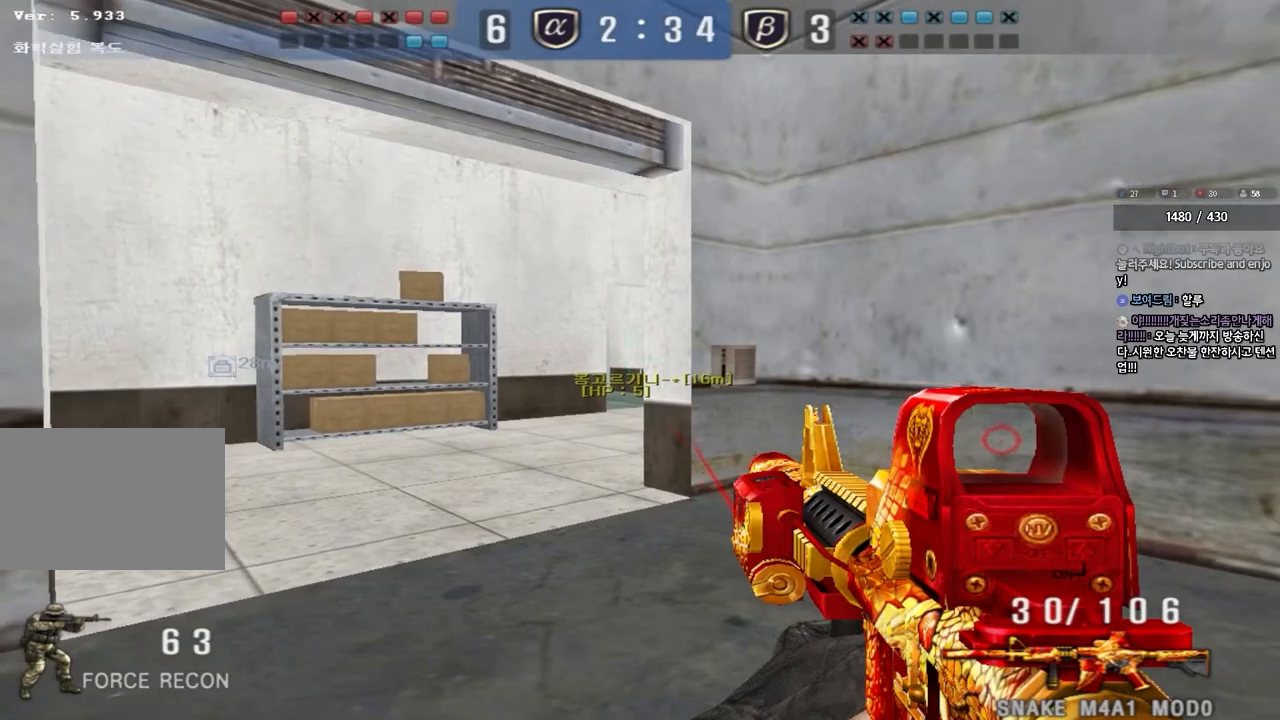
{"keys": ["shift"], "events": []}
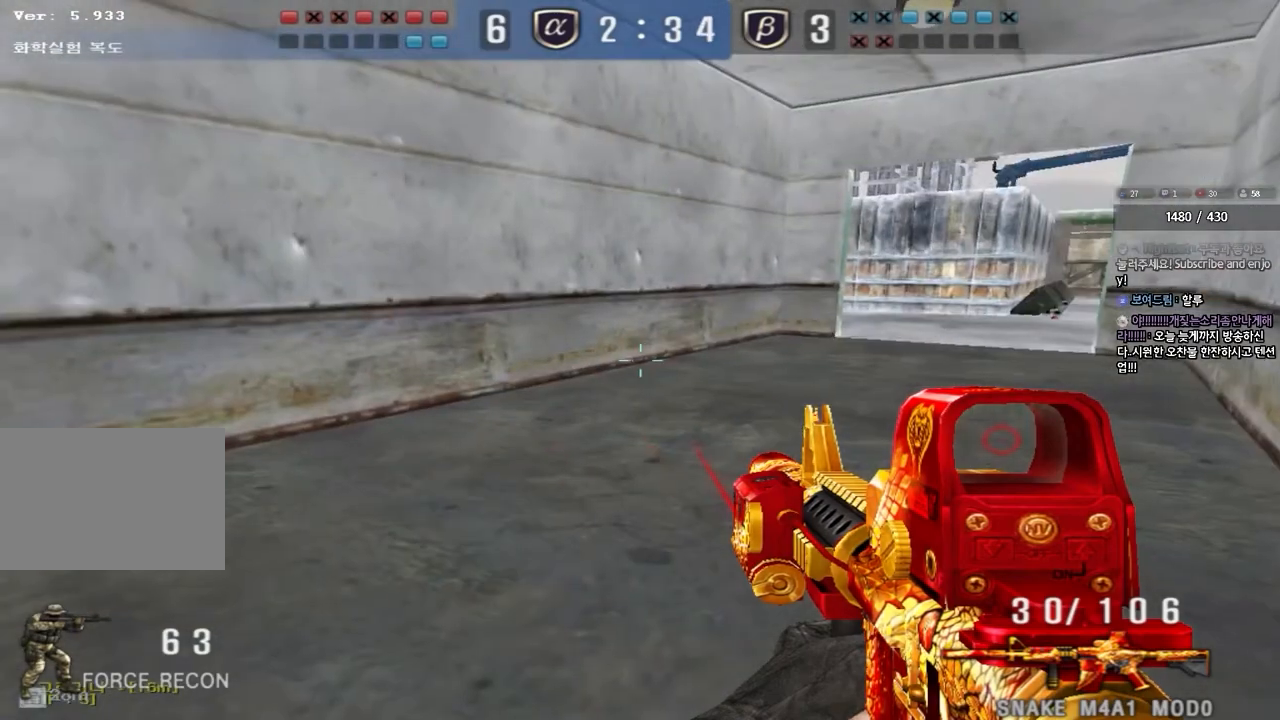
{"keys": ["d", "w"], "events": [[33, "shift", "up"], [67, "w", "down"], [83, "d", "down"], [117, "ctrl", "down"], [233, "ctrl", "up"]]}
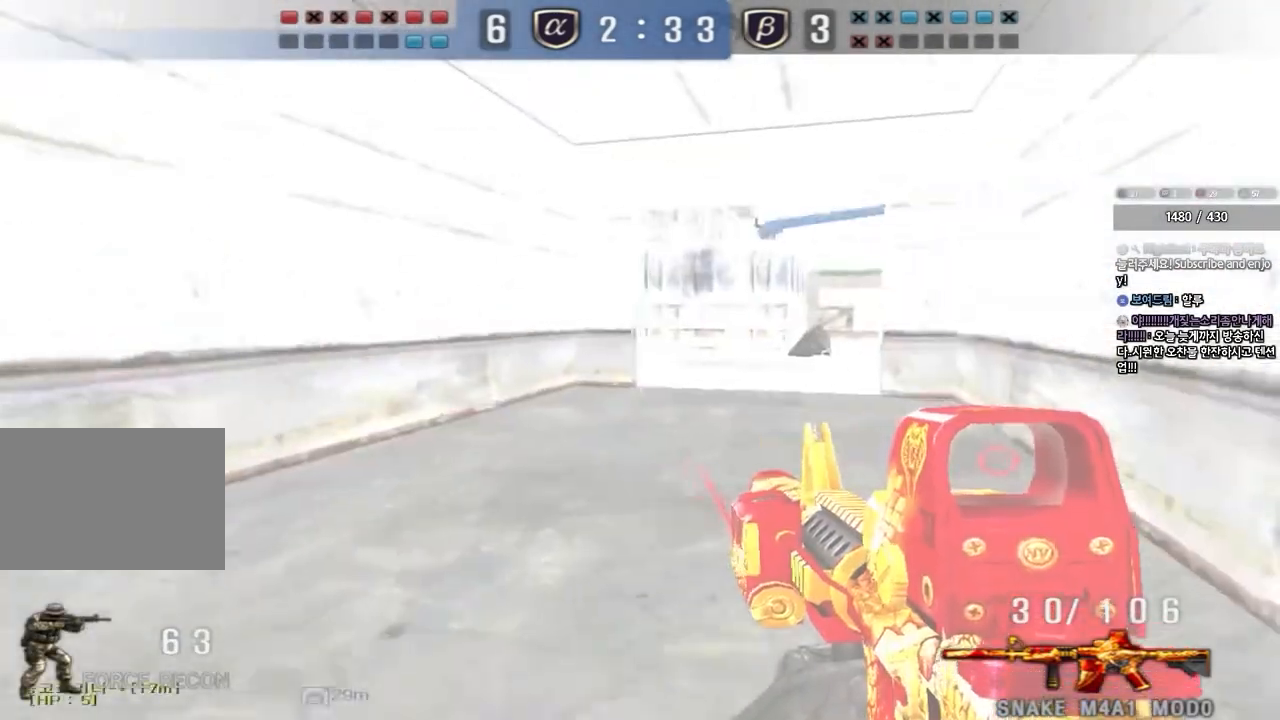
{"keys": ["d", "w"], "events": [[33, "ctrl", "down"], [33, "d", "up"], [50, "w", "up"], [117, "ctrl", "up"], [117, "w", "down"], [133, "d", "down"], [383, "ctrl", "down"], [383, "d", "up"], [417, "w", "up"], [467, "ctrl", "up"], [483, "w", "down"], [500, "d", "down"]]}
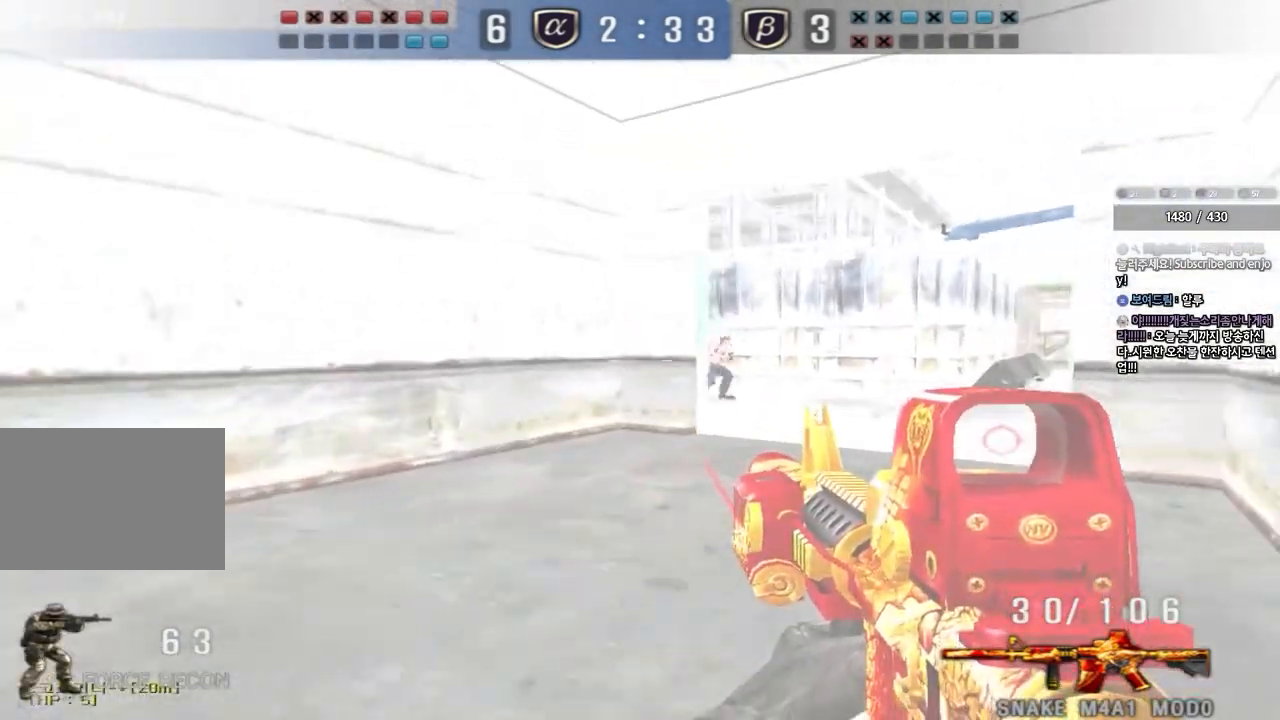
{"keys": ["ctrl"], "events": [[183, "ctrl", "down"], [183, "d", "up"], [183, "w", "up"], [250, "ctrl", "up"], [250, "w", "down"], [267, "d", "down"], [333, "ctrl", "down"], [333, "d", "up"], [367, "w", "up"]]}
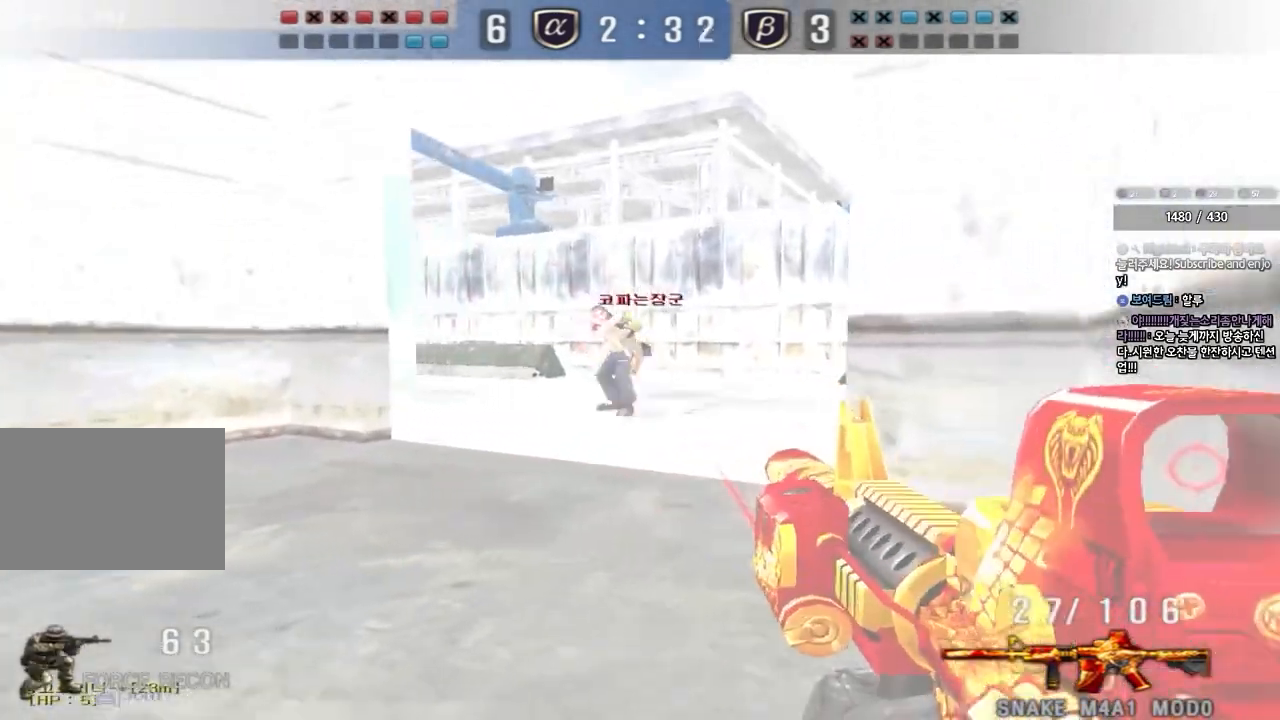
{"keys": ["d", "w"], "events": [[267, "a", "down"], [283, "w", "down"], [317, "ctrl", "up"], [500, "a", "up"], [500, "d", "down"]]}